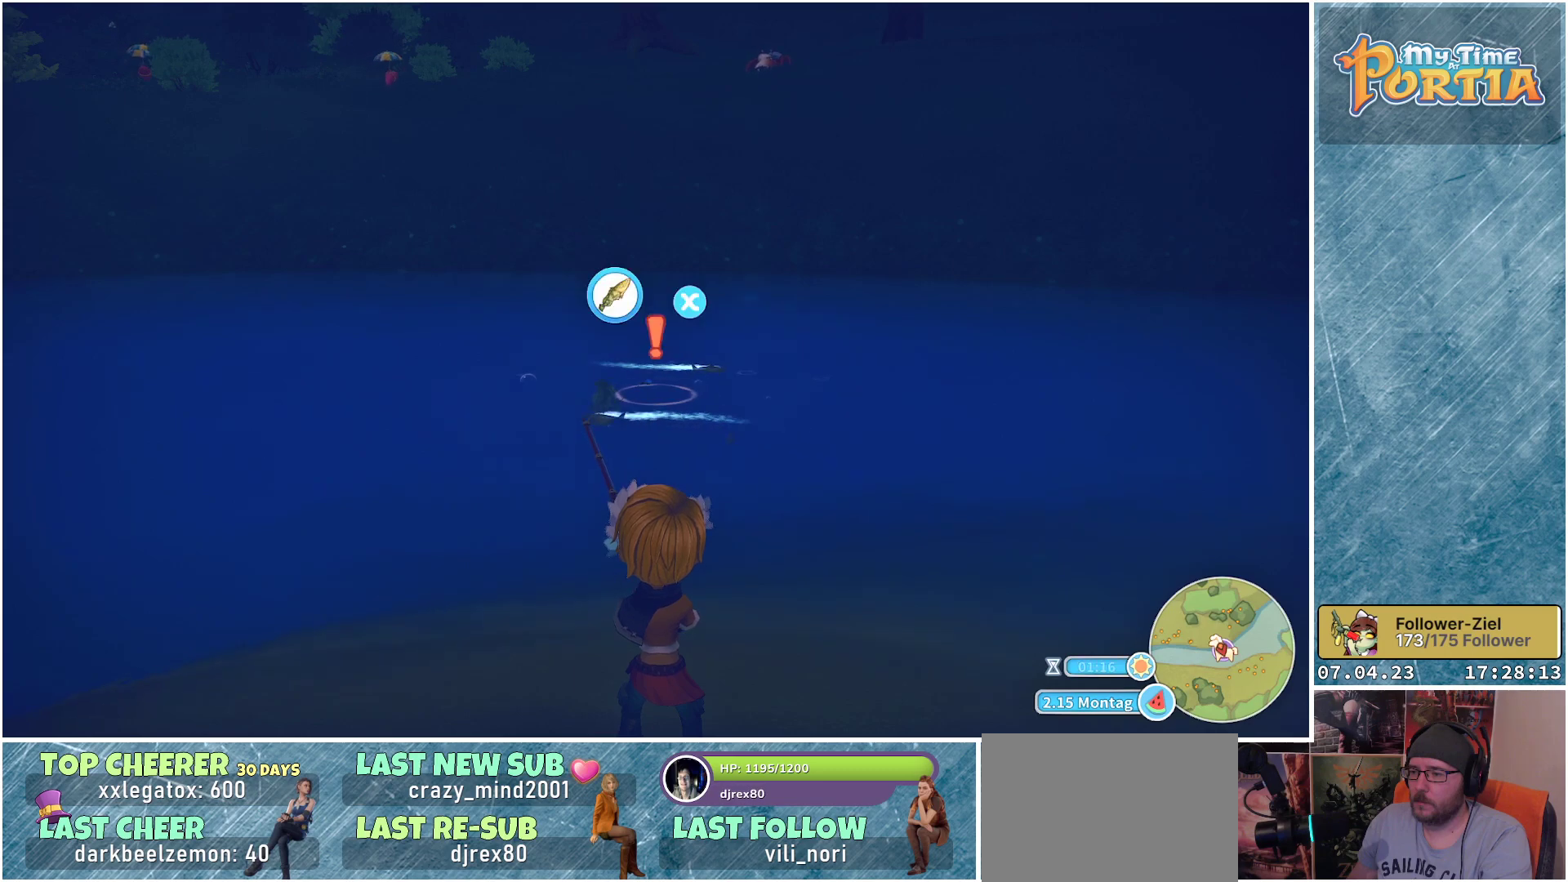
Gameplay with a controller (Xbox layout); each line is a JSON object with the inputs held at the frame after it. "events" lists button and stick changes between this image and that frame as [ms after this image, input, new state], when the widget could be followed in between. Not read: R3.
{"buttons": ["X"], "left_stick": "center", "right_stick": "center", "events": [[317, "X", "down"]]}
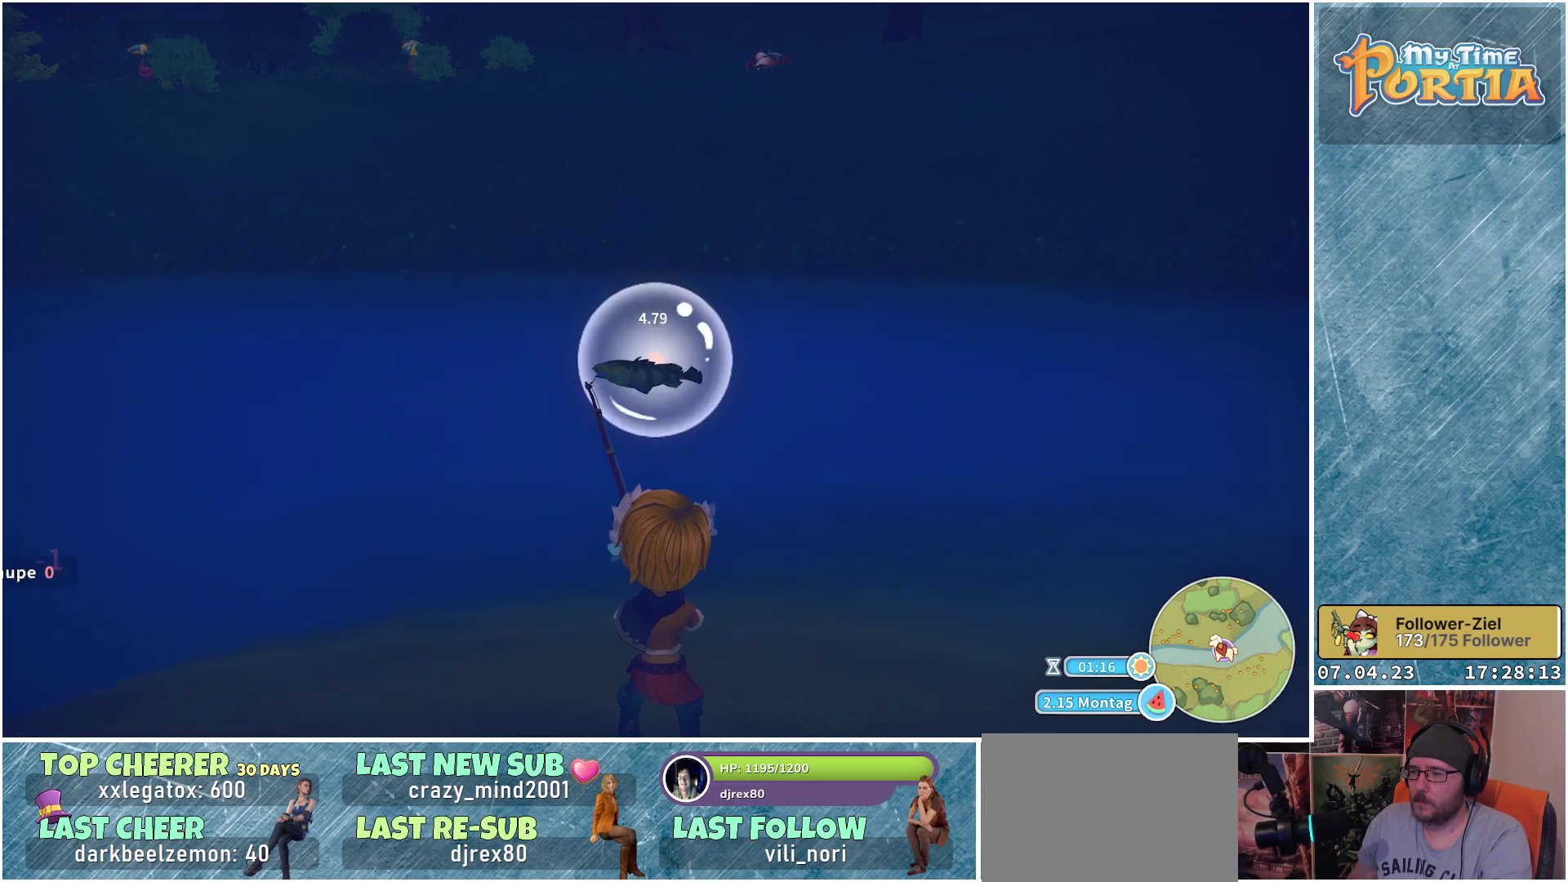
{"buttons": ["X"], "left_stick": "left", "right_stick": "center", "events": [[100, "left_stick", "left"]]}
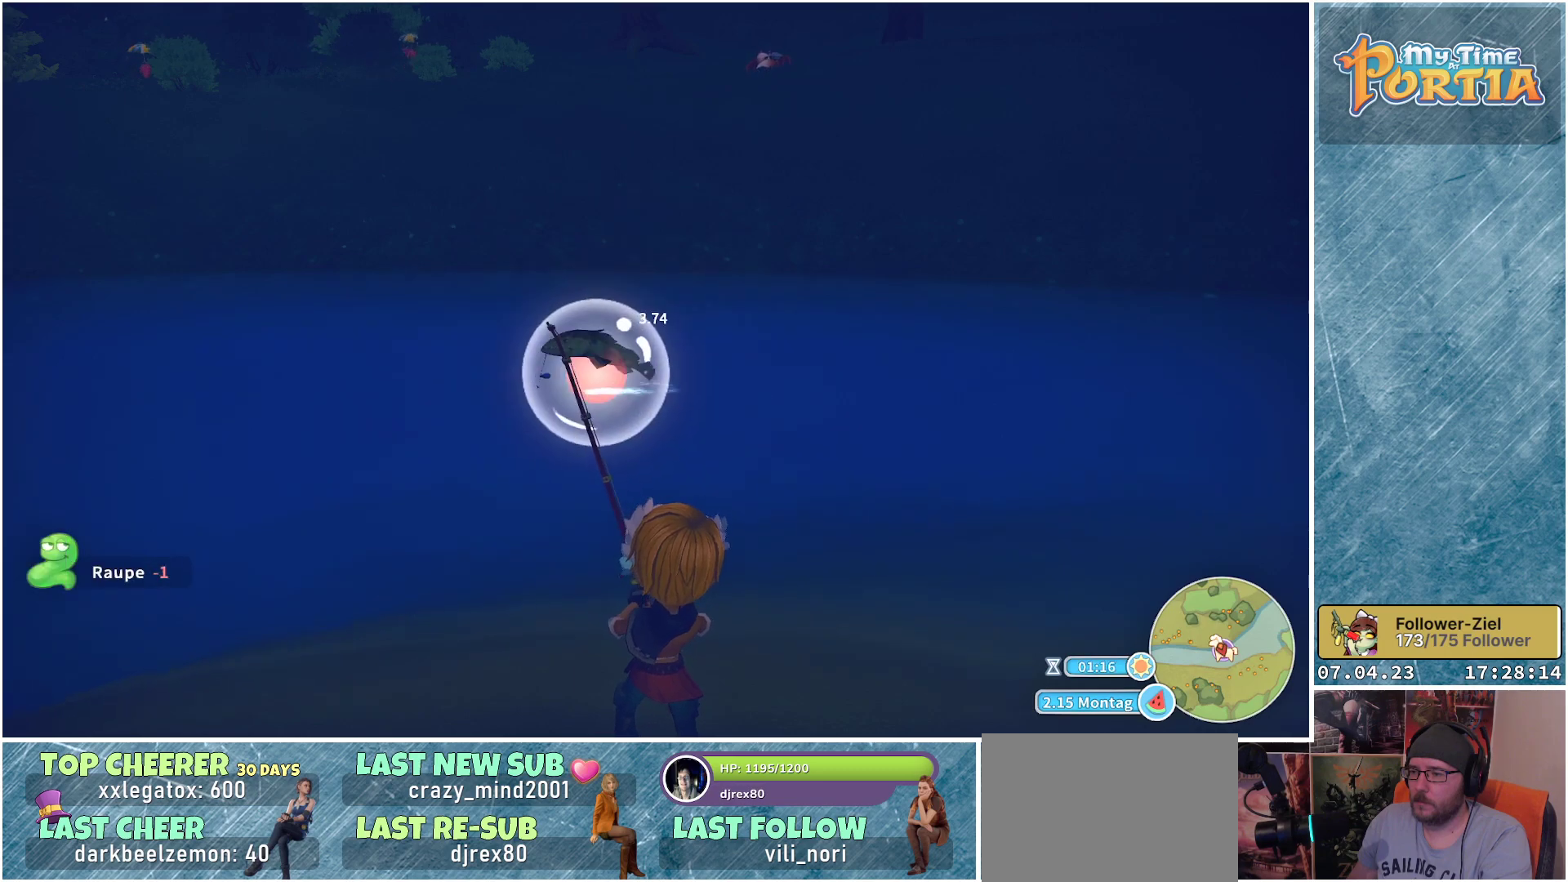
{"buttons": [], "left_stick": "center", "right_stick": "center", "events": [[433, "X", "up"], [467, "X", "down"], [483, "X", "up"], [483, "left_stick", "center"]]}
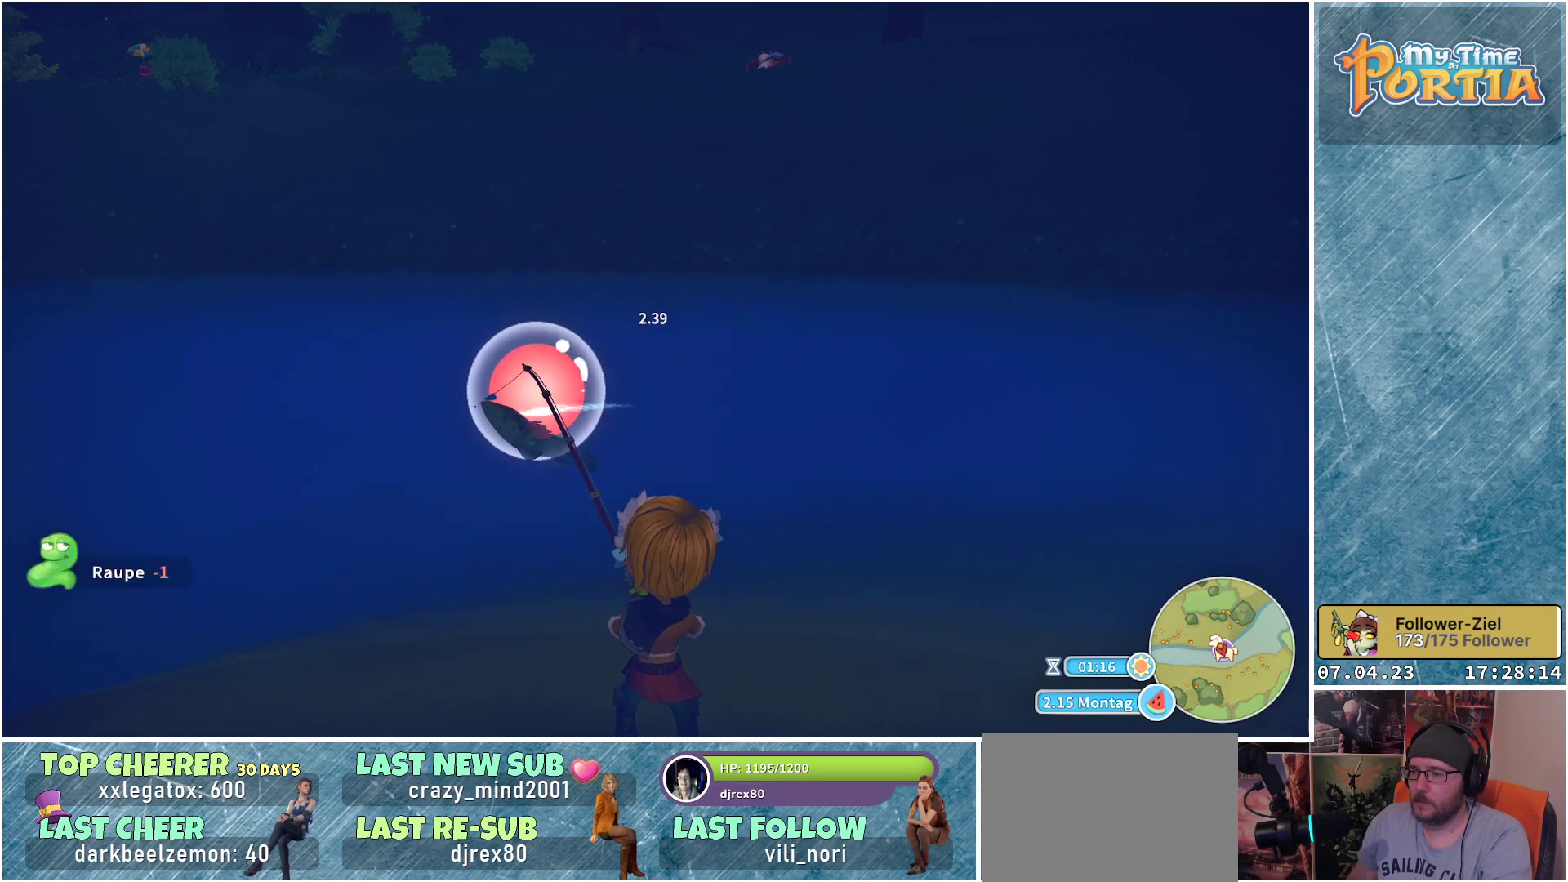
{"buttons": [], "left_stick": "center", "right_stick": "center", "events": []}
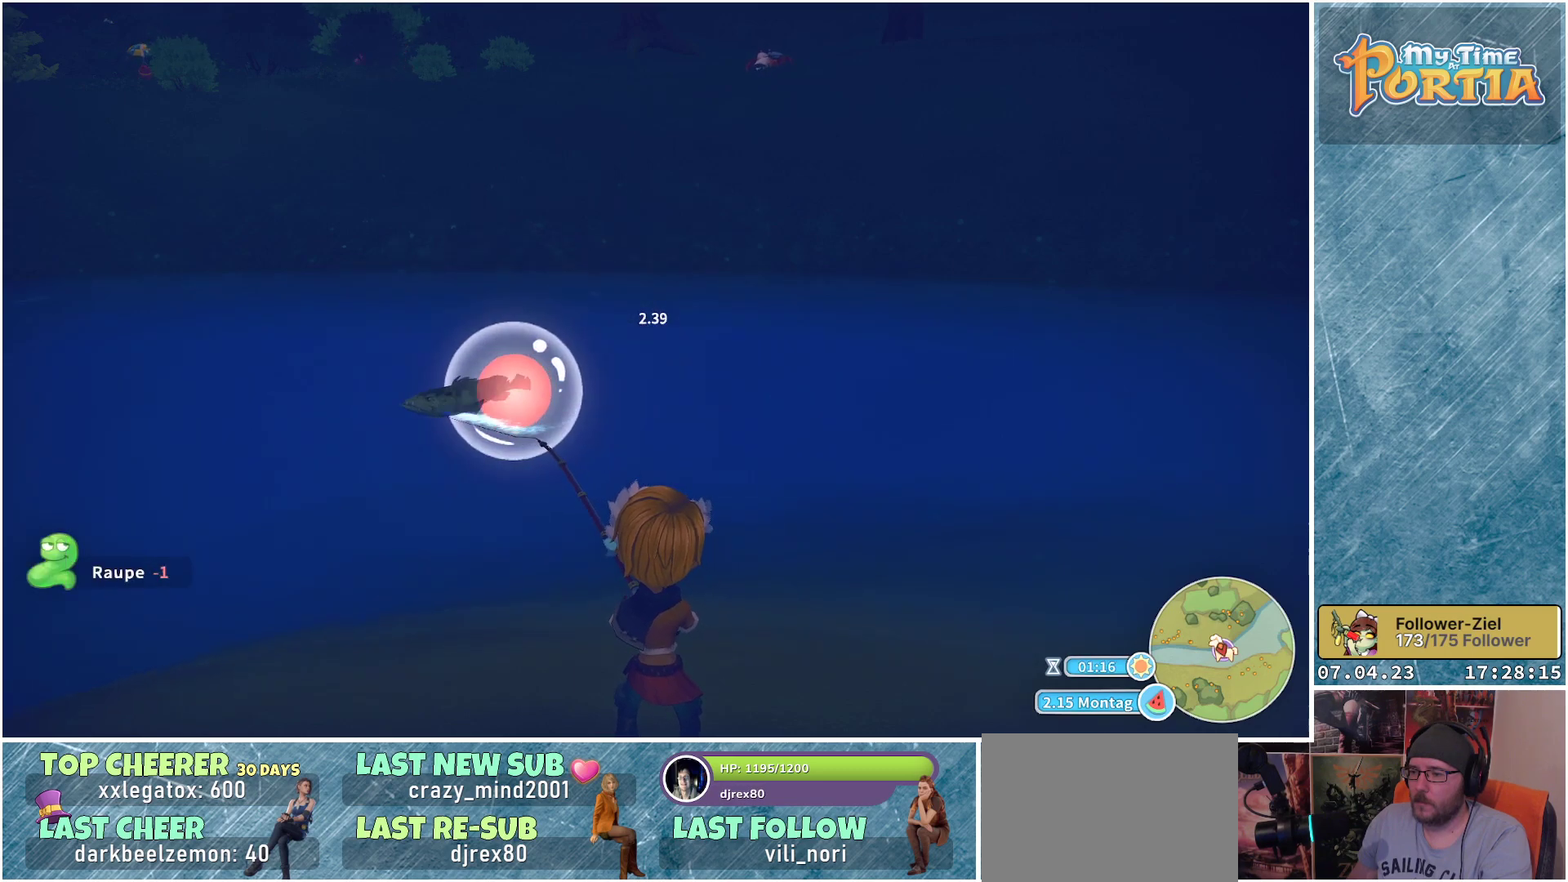
{"buttons": [], "left_stick": "center", "right_stick": "center", "events": []}
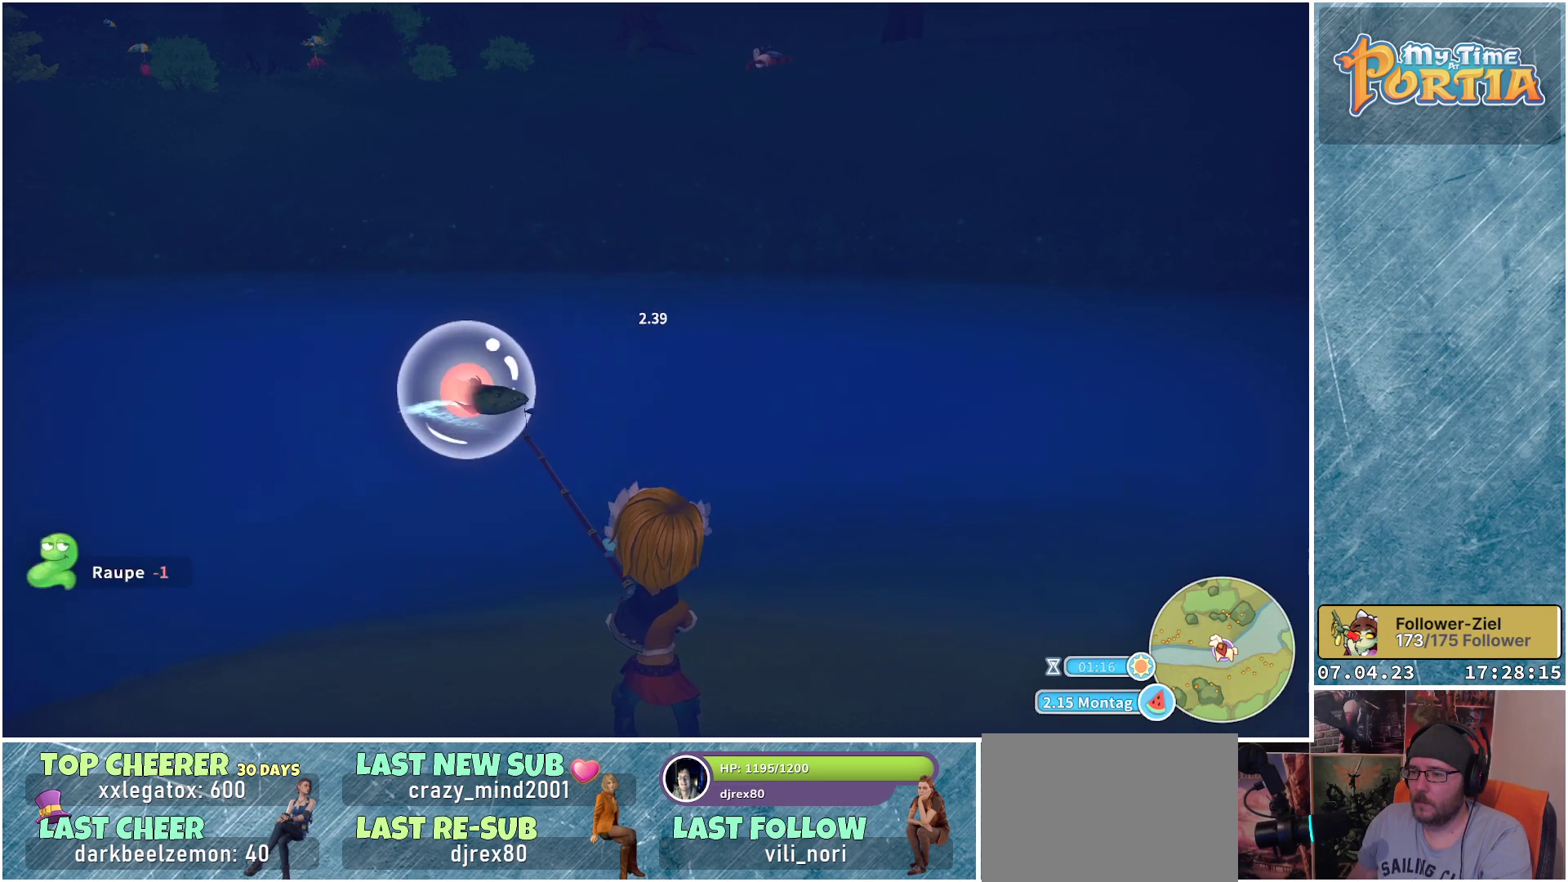
{"buttons": [], "left_stick": "right", "right_stick": "center", "events": [[367, "left_stick", "right"]]}
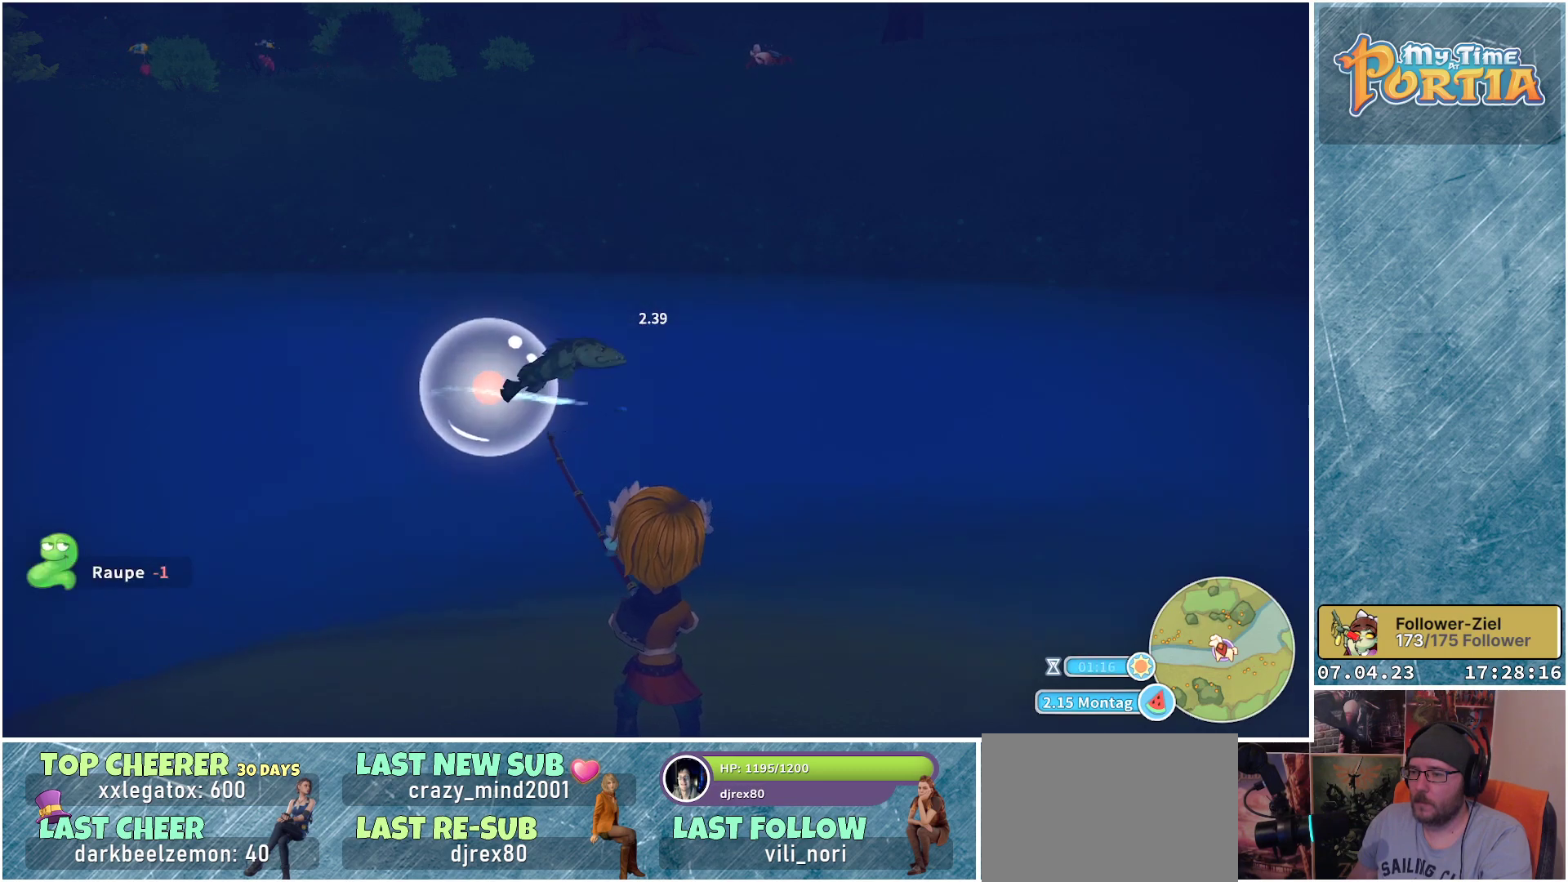
{"buttons": [], "left_stick": "down-right", "right_stick": "center", "events": [[167, "left_stick", "down-right"]]}
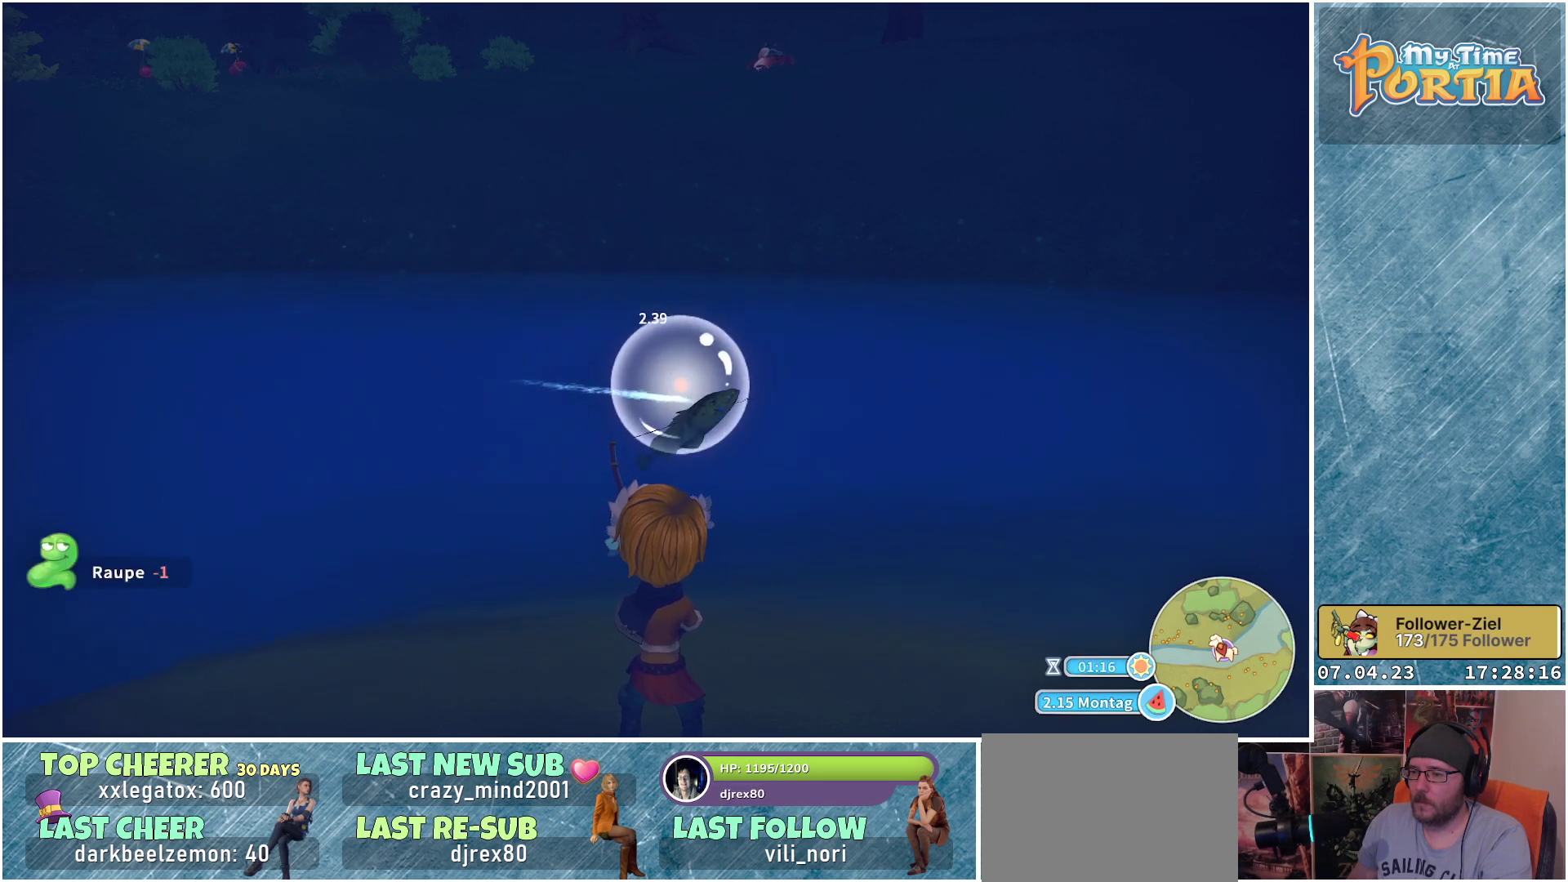
{"buttons": ["X"], "left_stick": "down-right", "right_stick": "center", "events": [[333, "X", "down"]]}
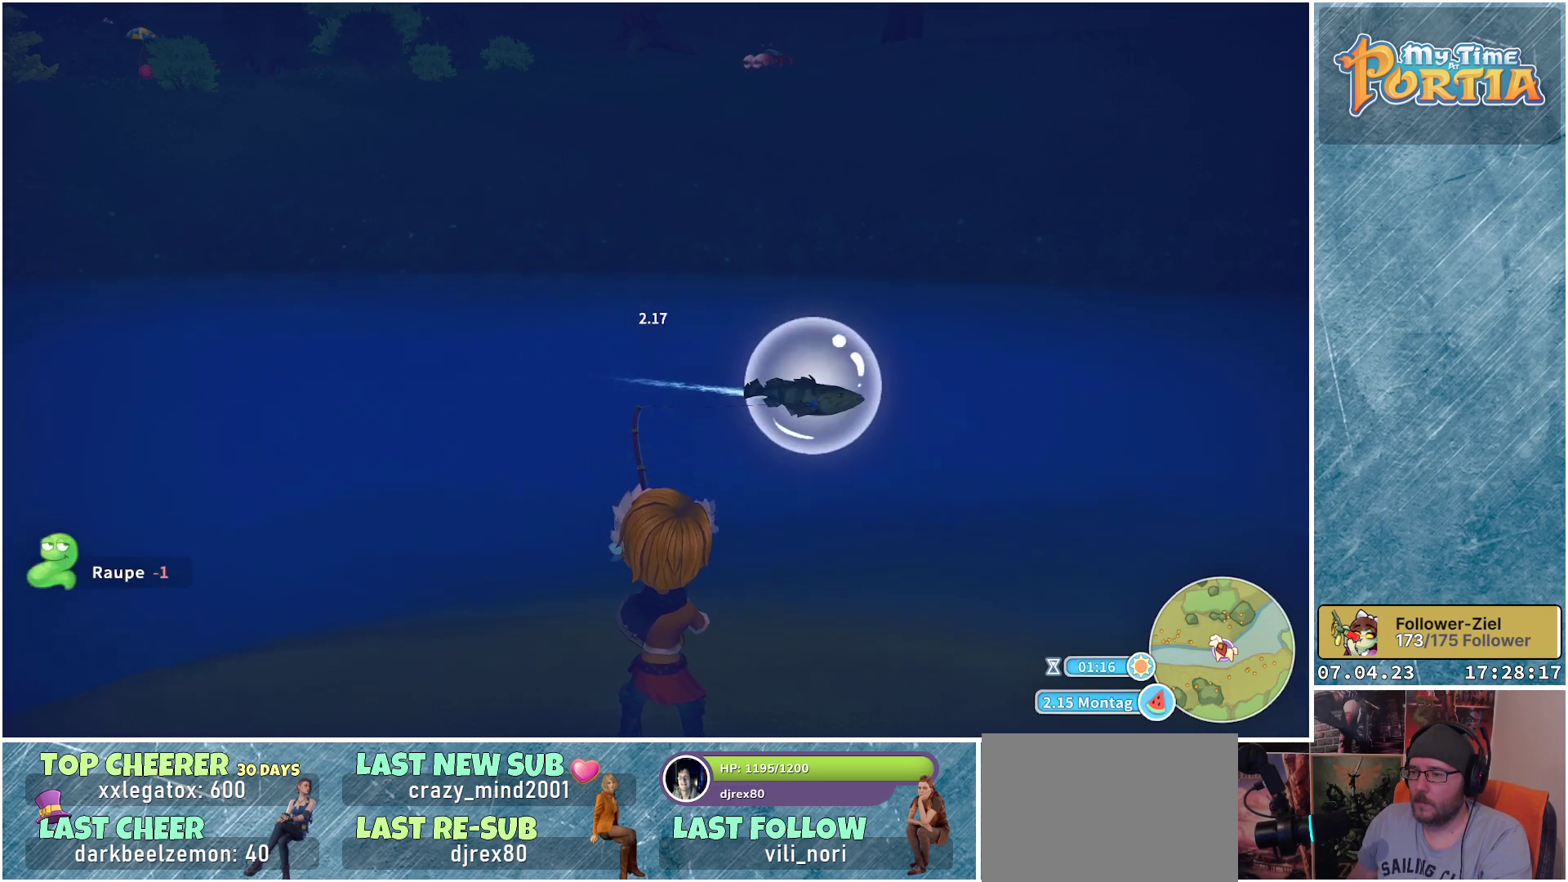
{"buttons": ["X"], "left_stick": "center", "right_stick": "center", "events": [[433, "left_stick", "center"]]}
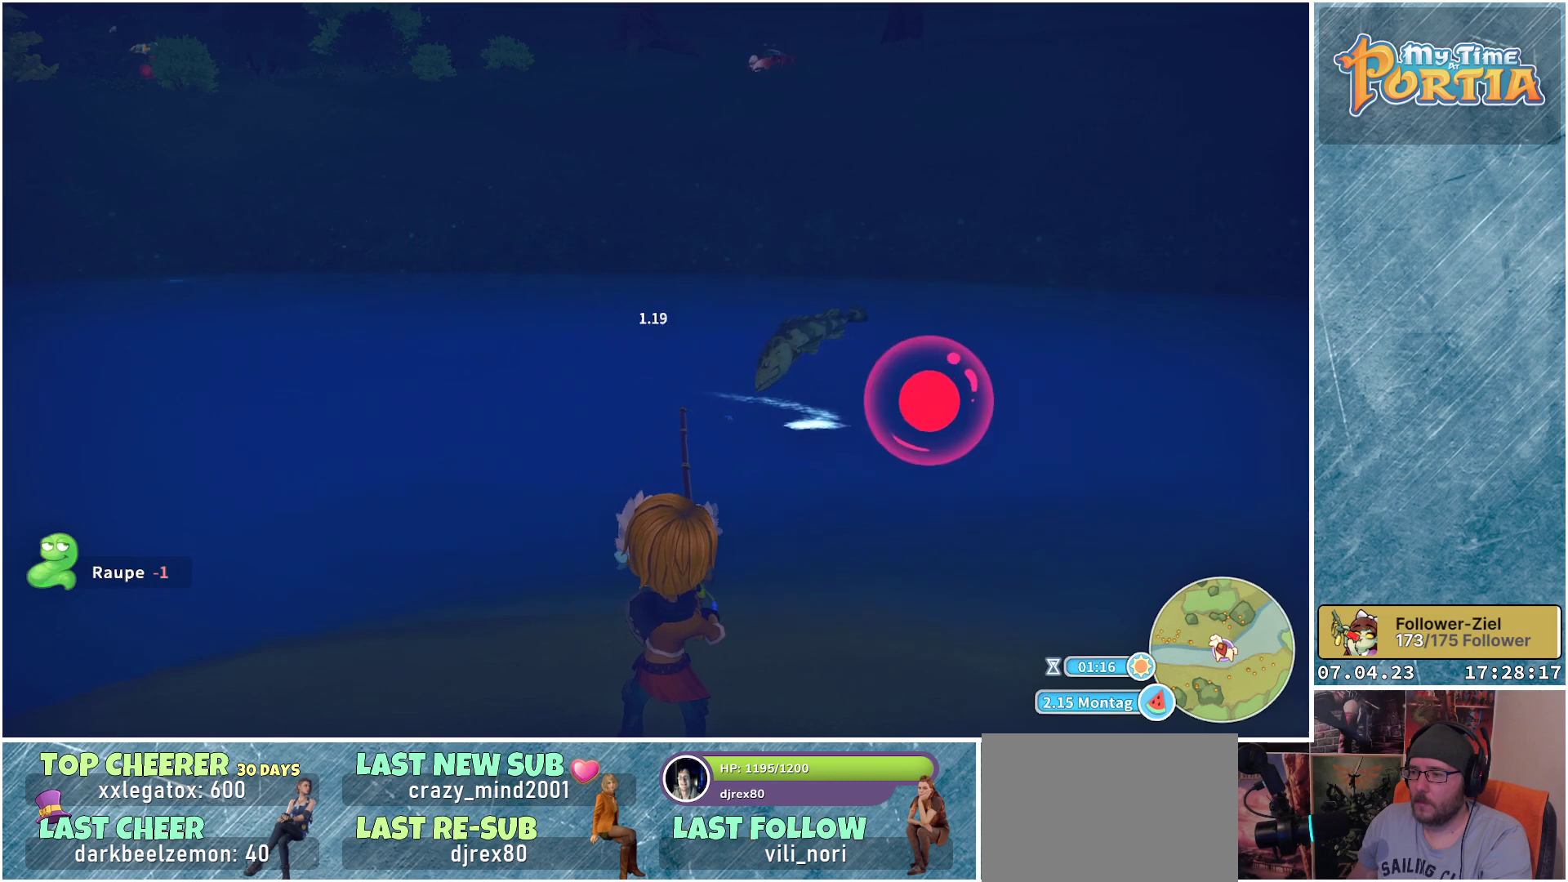
{"buttons": [], "left_stick": "left", "right_stick": "center", "events": [[67, "left_stick", "left"], [83, "X", "up"]]}
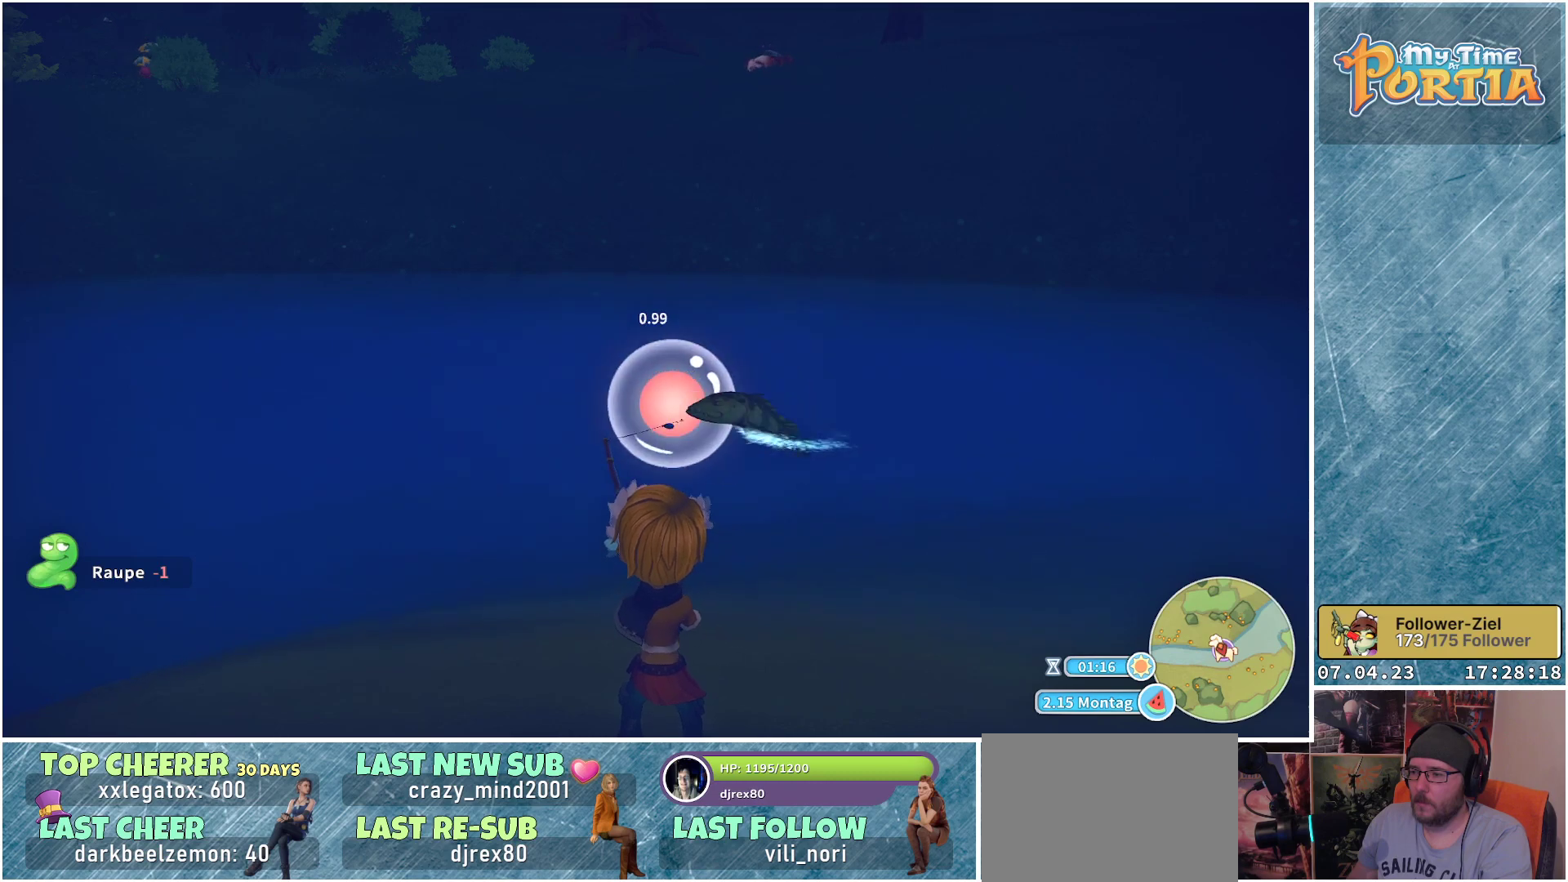
{"buttons": [], "left_stick": "center", "right_stick": "center", "events": [[67, "left_stick", "center"]]}
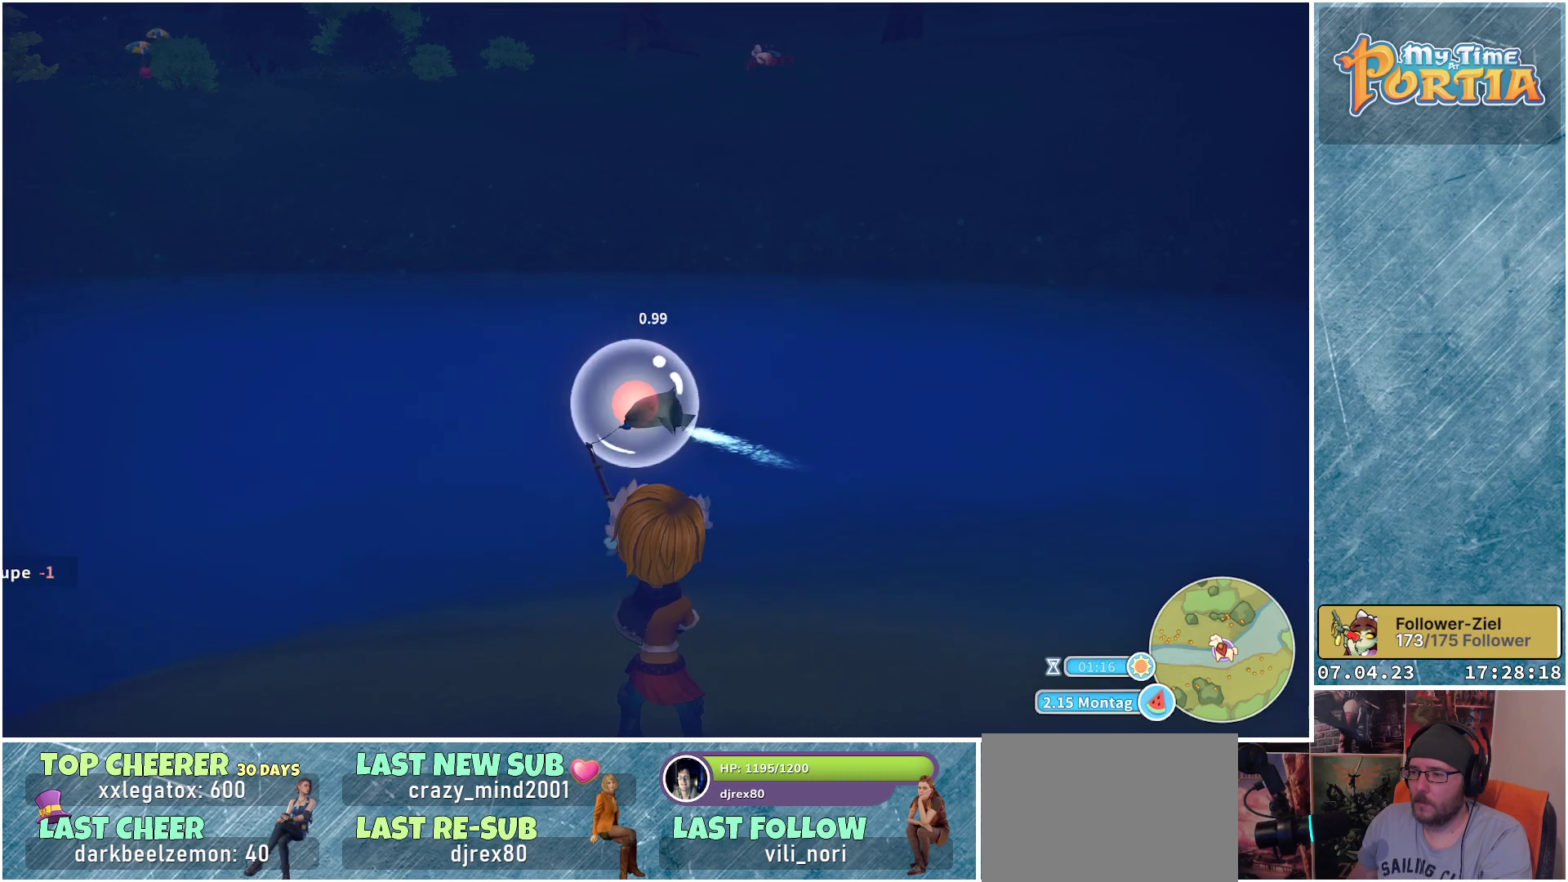
{"buttons": ["X"], "left_stick": "center", "right_stick": "center", "events": [[317, "X", "down"]]}
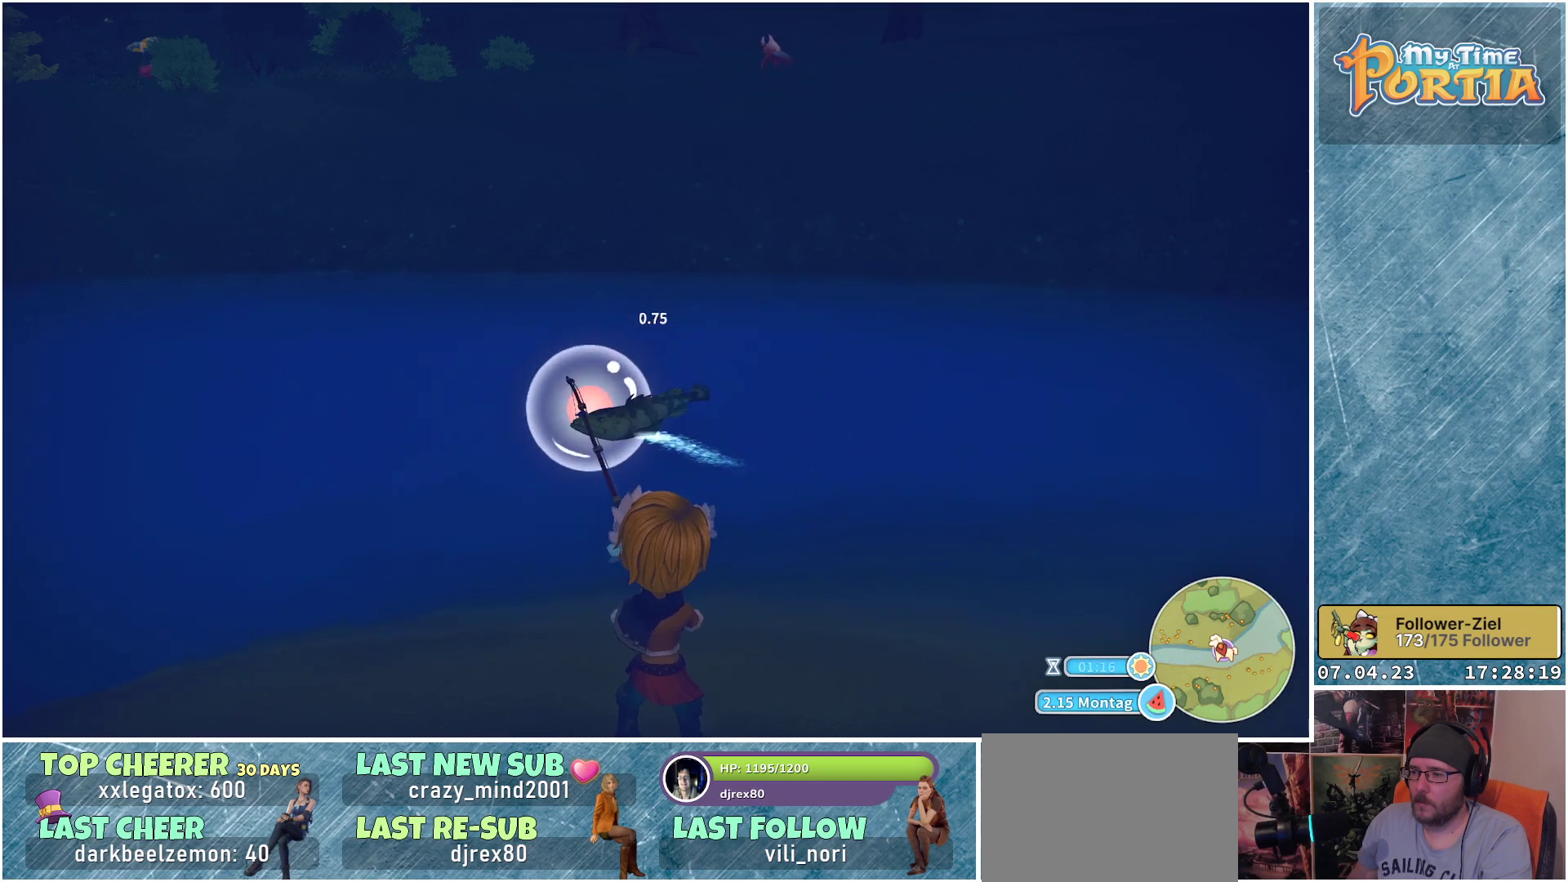
{"buttons": [], "left_stick": "center", "right_stick": "center", "events": [[500, "X", "up"]]}
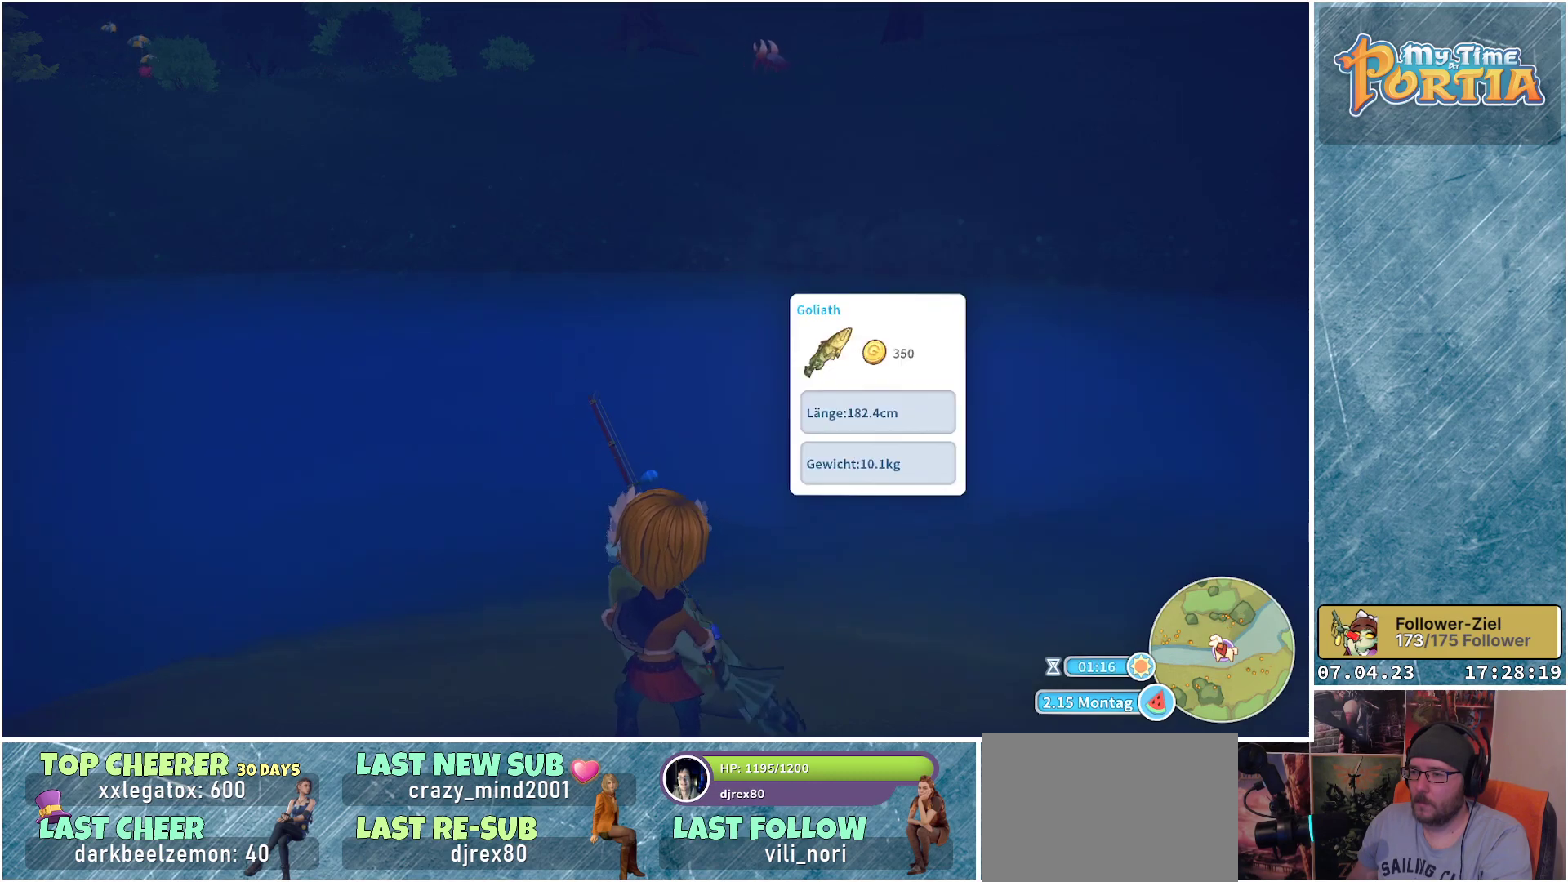
{"buttons": [], "left_stick": "center", "right_stick": "center", "events": [[133, "X", "down"], [233, "X", "up"]]}